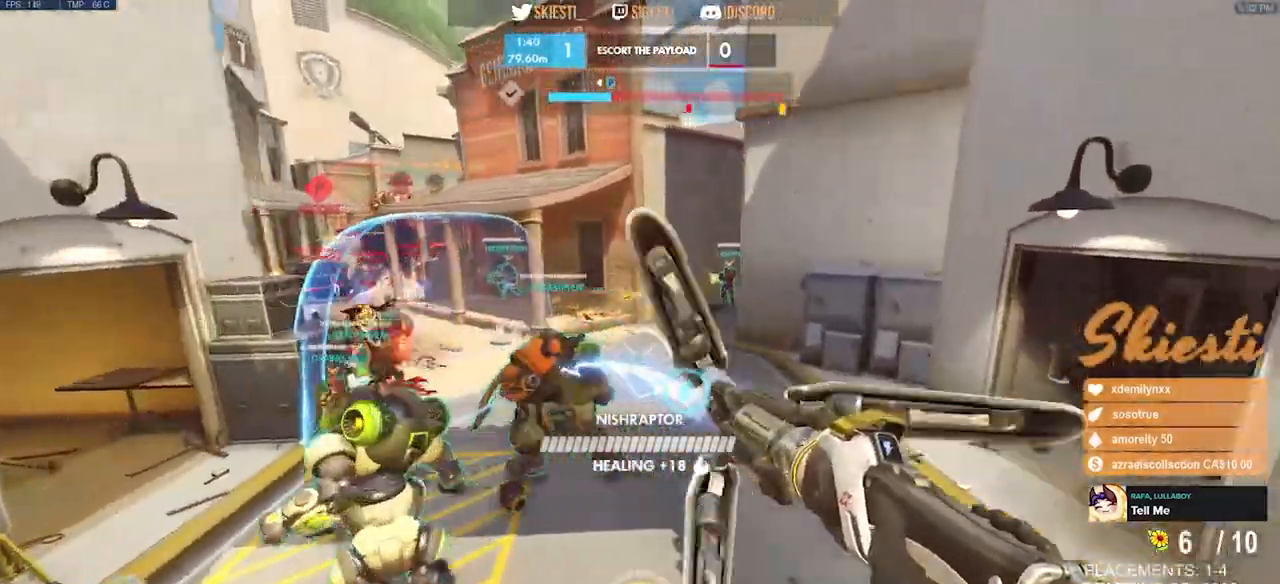
Gameplay with keyboard and mouse; each line is a JSON object with the keys and mouse buttons held at the frame after it. "events" lists presses ("down") and releases ("up") of "a", "ctrl", "d", "e", "q", "s", "shift", "space", "w", "mouse_left", "mouse_right", "mouse_mb4" and "mouse_mb5" between this image and that frame as [ms after this image, input, new state], when the widget could be followed in between. "mouse_left", "mouse_right", "mouse_mb4", "mouse_mb5" = the "left", "right", "mb4", "mb5" buttons of the "mouse" list. No other keys are recorded. Mouse movement is not recorded. Not read: mouse_wheel.
{"keys": ["a", "s"], "mouse": ["left", "right"], "events": [[33, "mouse_left", "up"], [33, "mouse_right", "up"], [50, "d", "up"], [50, "mouse_left", "down"], [67, "mouse_left", "up"], [83, "mouse_right", "down"], [200, "space", "up"], [417, "w", "down"], [450, "w", "up"], [483, "mouse_left", "down"]]}
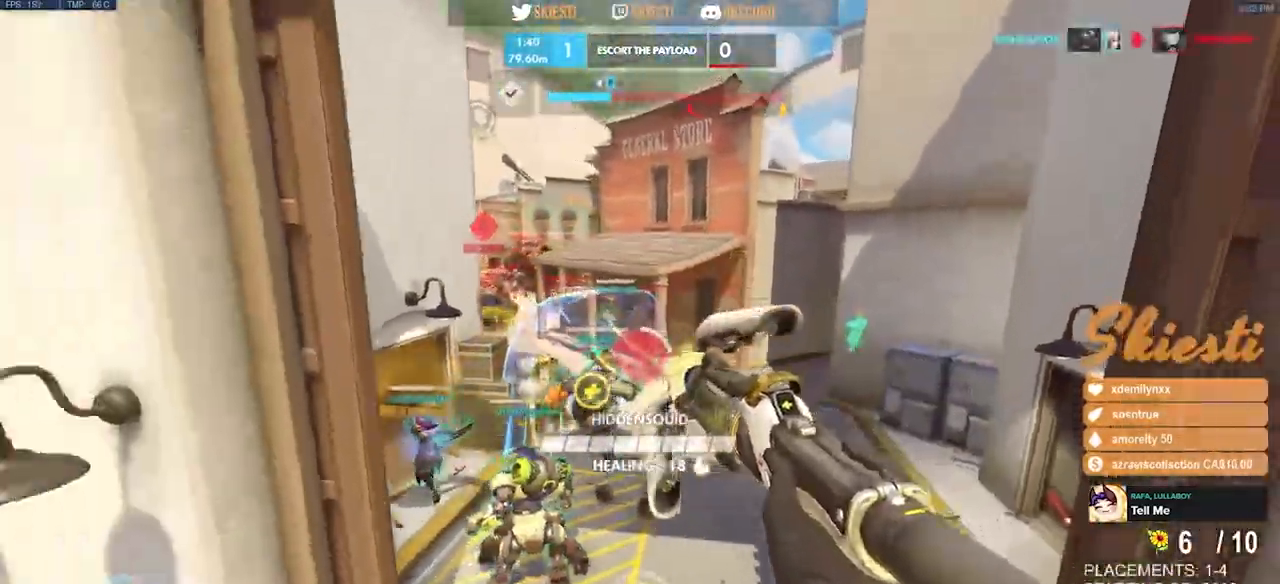
{"keys": ["d", "s"], "mouse": ["left", "right"], "events": [[133, "d", "down"], [183, "a", "up"], [250, "a", "down"], [267, "mouse_left", "up"], [350, "mouse_left", "down"], [367, "shift", "down"], [400, "a", "up"], [433, "shift", "up"]]}
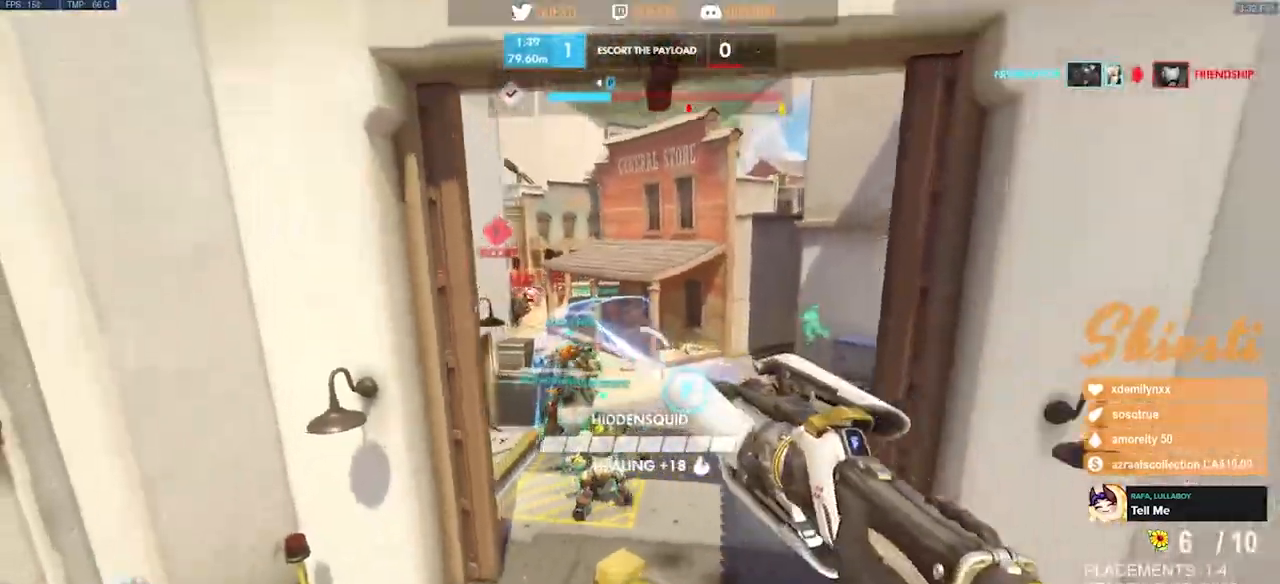
{"keys": ["a", "ctrl", "s"], "mouse": ["left", "right"], "events": [[33, "shift", "down"], [50, "mouse_right", "up"], [150, "a", "down"], [217, "d", "up"], [250, "mouse_right", "down"], [250, "shift", "up"], [500, "ctrl", "down"]]}
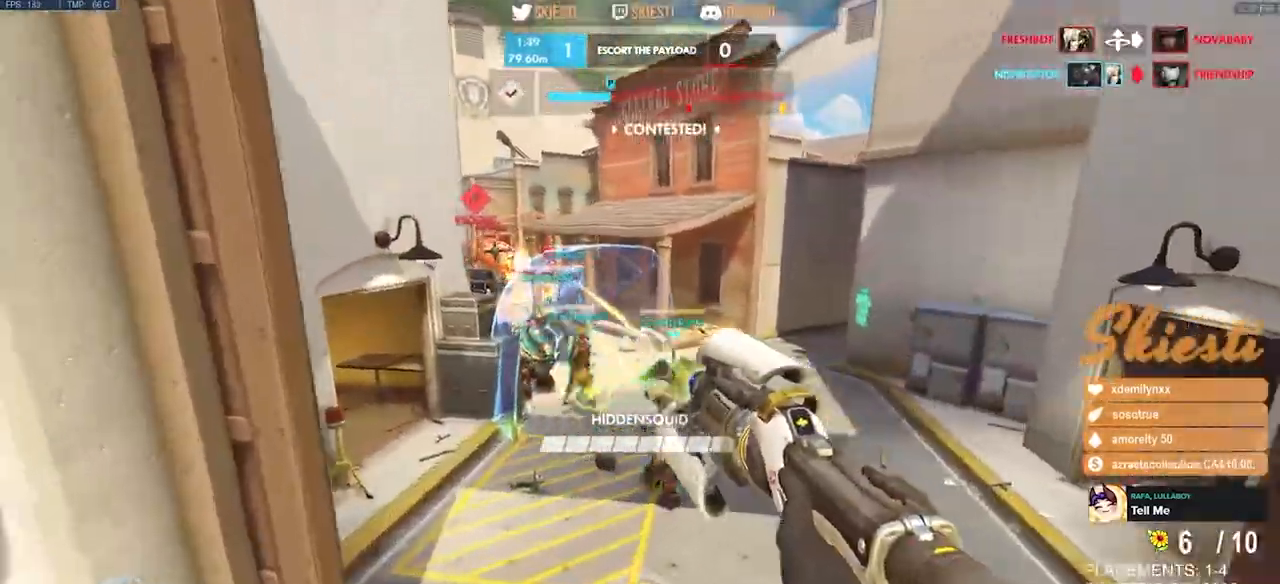
{"keys": ["d", "w"], "mouse": ["left"], "events": [[50, "s", "up"], [100, "d", "down"], [133, "a", "up"], [133, "mouse_right", "up"], [233, "ctrl", "up"], [233, "w", "down"], [483, "mouse_right", "down"], [500, "mouse_right", "up"]]}
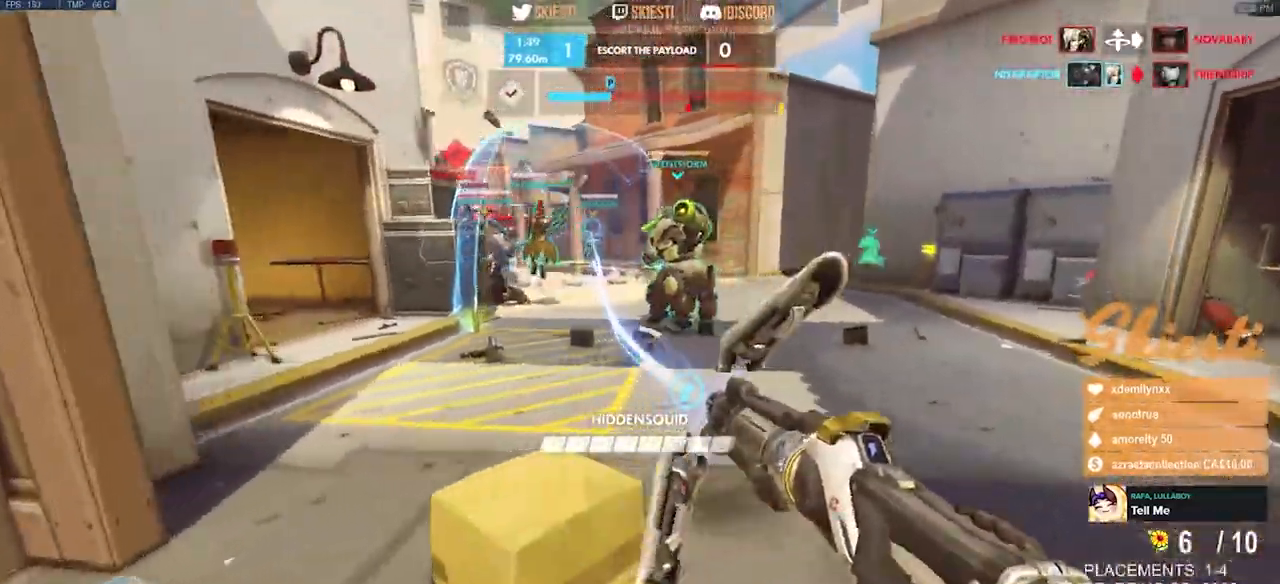
{"keys": ["d", "space", "w"], "mouse": ["left"], "events": [[50, "shift", "down"], [67, "space", "down"], [150, "a", "down"], [150, "shift", "up"], [300, "a", "up"]]}
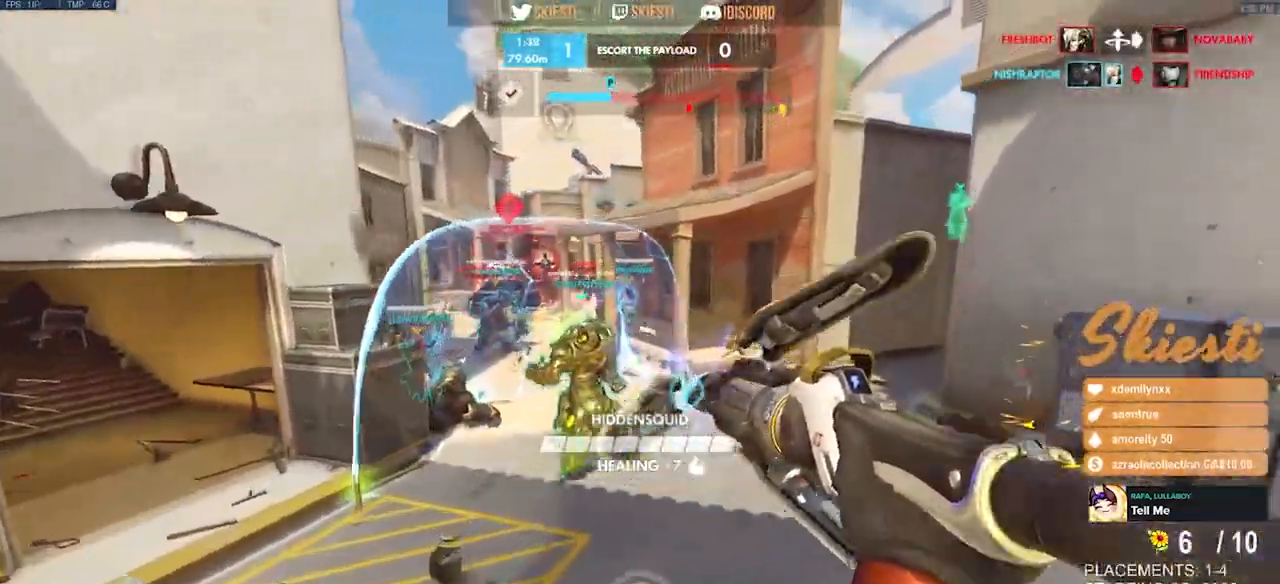
{"keys": ["d", "w"], "mouse": ["left"], "events": [[233, "shift", "down"], [367, "shift", "up"], [367, "space", "up"]]}
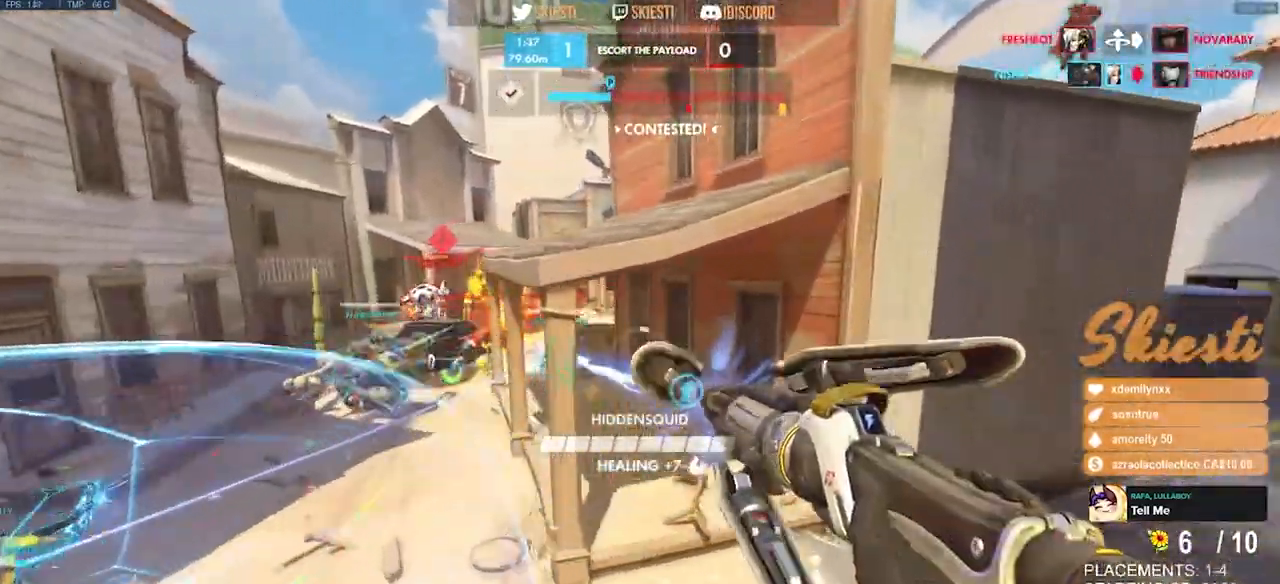
{"keys": ["a", "w"], "mouse": ["left"]}
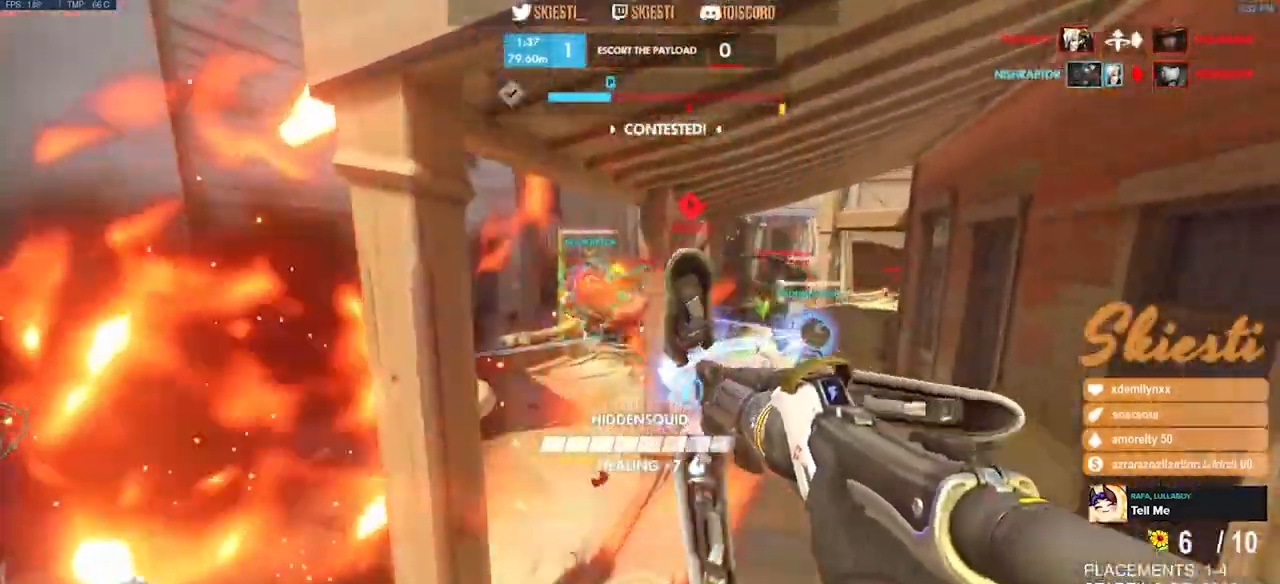
{"keys": ["a", "s"], "mouse": ["left", "right"], "events": [[33, "w", "up"], [300, "mouse_right", "down"], [433, "s", "down"]]}